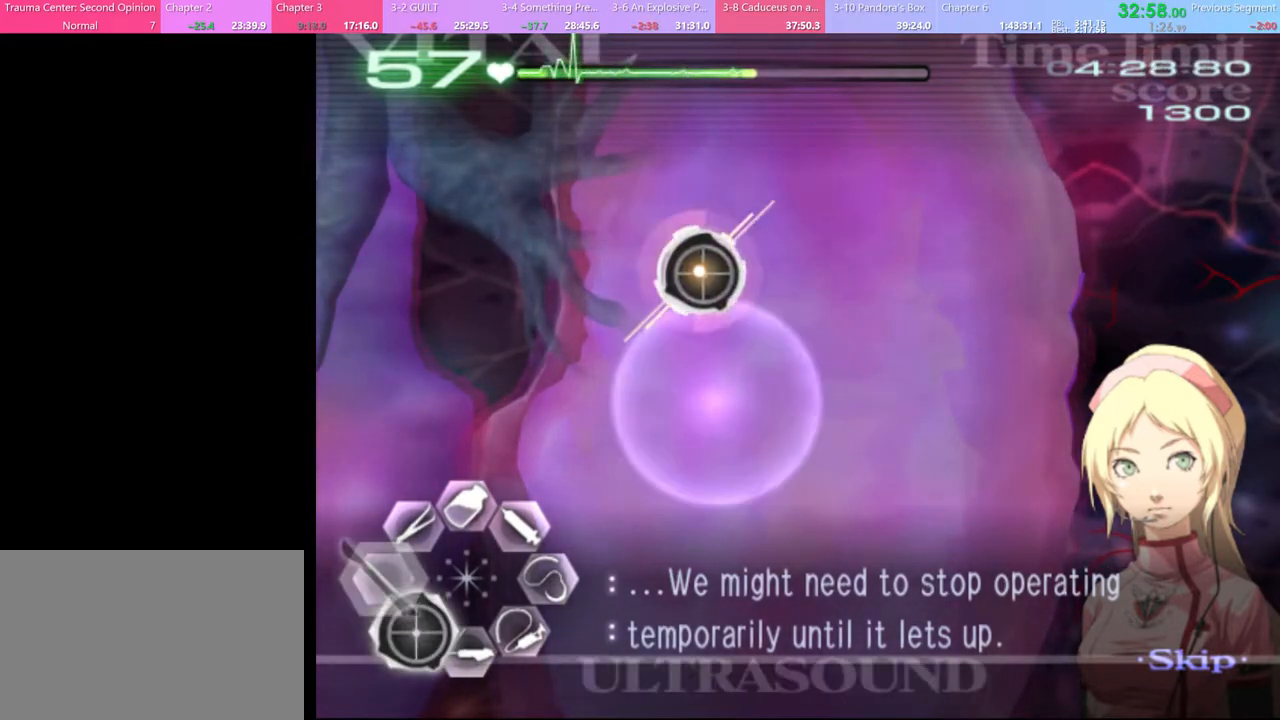
Gameplay with keyboard and mouse; each line is a JSON object with the keys and mouse buttons held at the frame after it. "events" lists presses ("down") and releases ("up") of "a", "alt", "c", "d", "e", "f", "q", "r", "s", "shift", "space", "v", "w", "mouse_left", "mouse_wheel", "mouse_right", "mouse_mb4" and "mouse_mb5" between this image and that frame as [ms after this image, input, new state], when the widget could be followed in between. "mouse_left", "mouse_wheel", "mouse_right", "mouse_mb4", "mouse_mb5" = the "left", "wheel", "right", "mb4", "mb5" buttons of the "mouse" list. No other keys are recorded. "wheel" means that the mouse wheel is clicked or scrolled. Mouse movement is not recorded.
{"keys": ["a", "s"], "mouse": [], "events": [[133, "mouse_left", "down"], [200, "mouse_left", "up"]]}
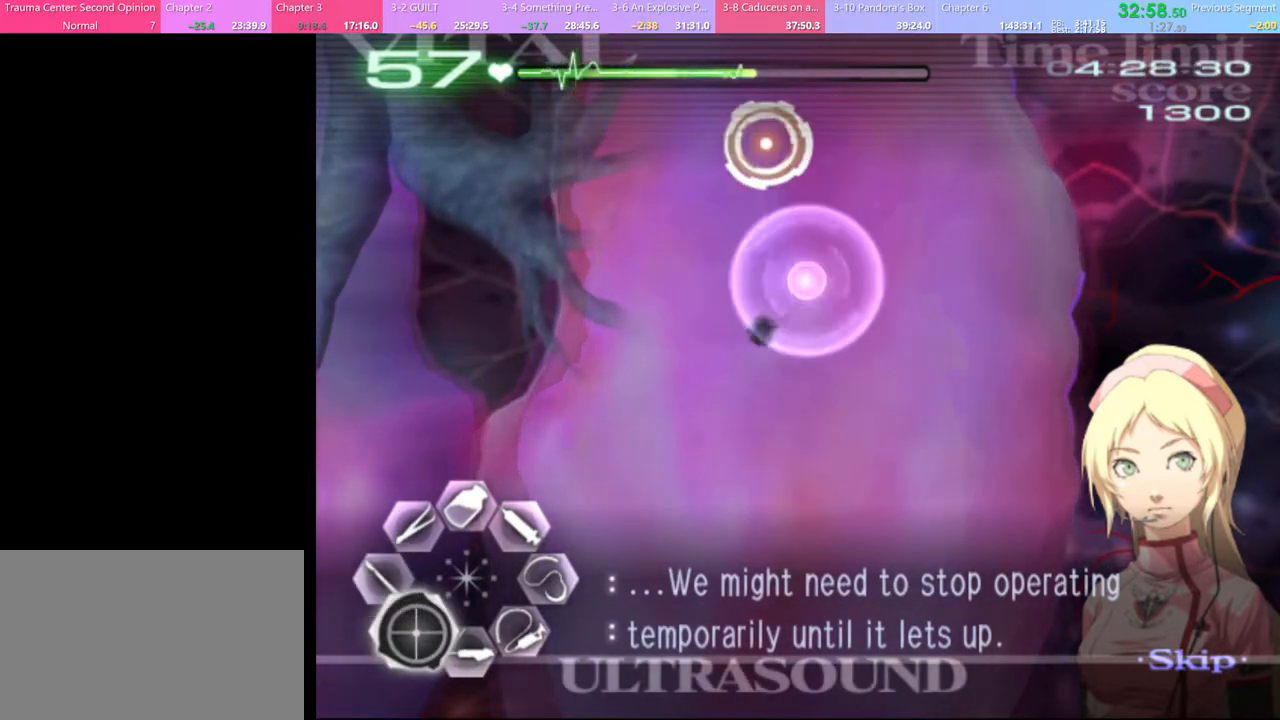
{"keys": ["d", "s"], "mouse": ["left"], "events": [[133, "s", "up"], [233, "mouse_left", "down"], [367, "mouse_left", "up"], [400, "a", "up"], [433, "d", "down"], [433, "s", "down"], [500, "mouse_left", "down"]]}
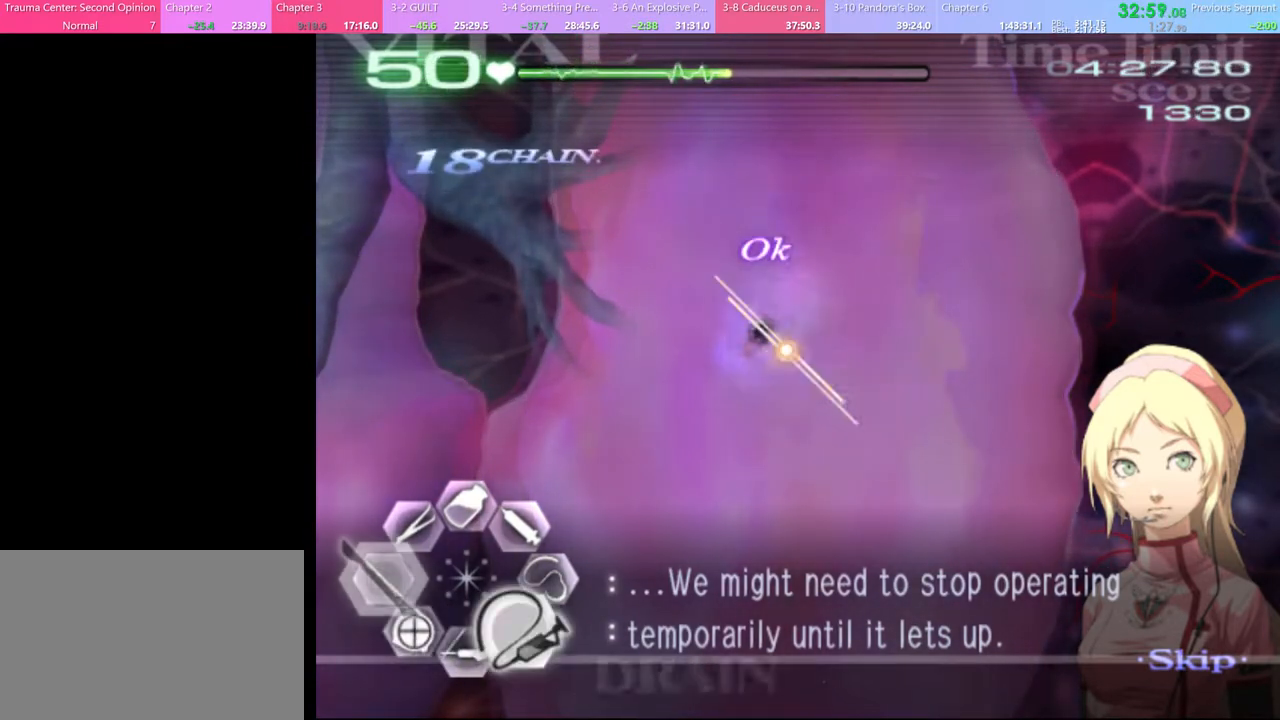
{"keys": ["d", "s"], "mouse": [], "events": [[500, "mouse_left", "up"]]}
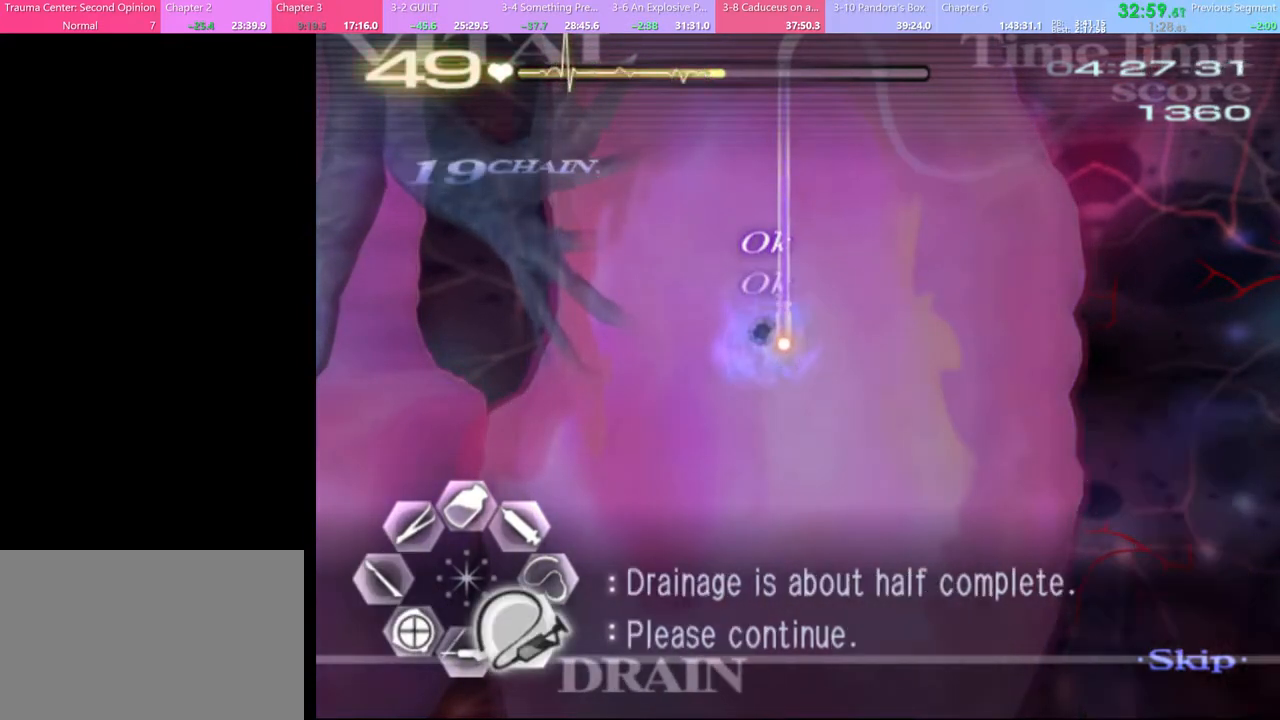
{"keys": ["a", "s"], "mouse": [], "events": [[33, "d", "up"], [33, "s", "up"], [133, "w", "down"], [200, "mouse_left", "down"], [400, "w", "up"], [433, "mouse_left", "up"], [467, "a", "down"], [467, "s", "down"]]}
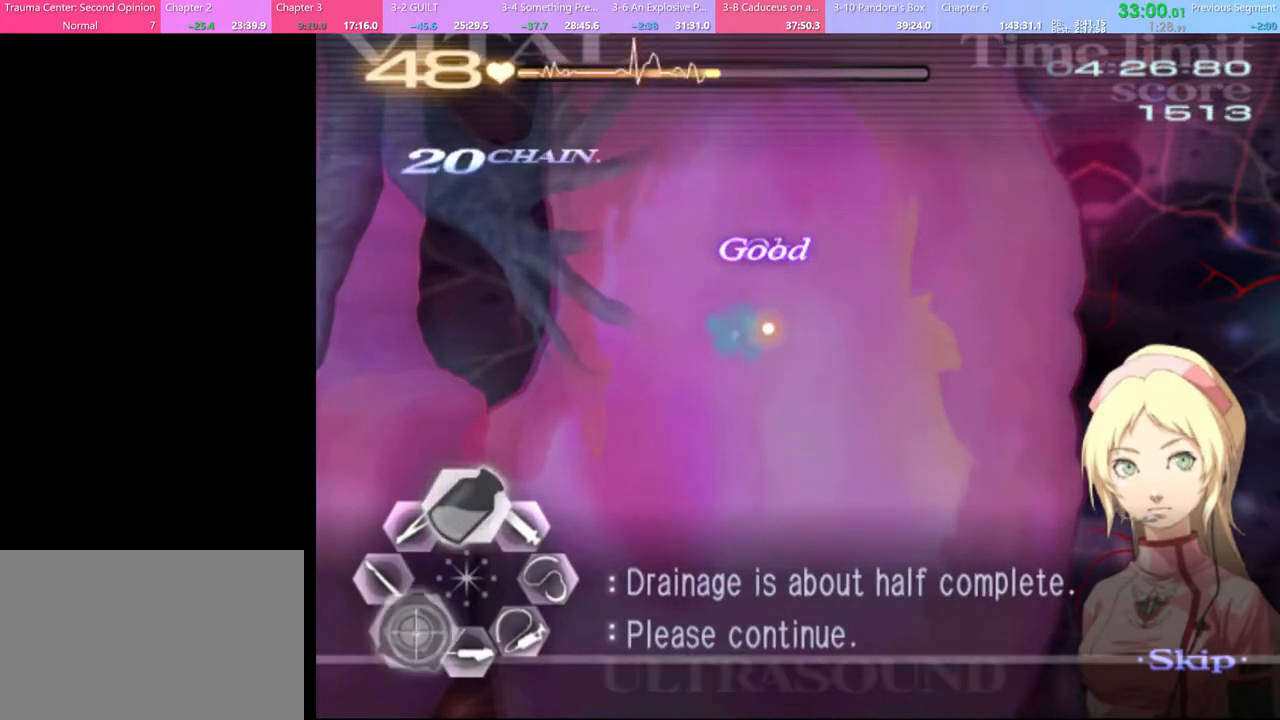
{"keys": ["a", "s"], "mouse": [], "events": [[100, "mouse_left", "down"], [200, "mouse_left", "up"]]}
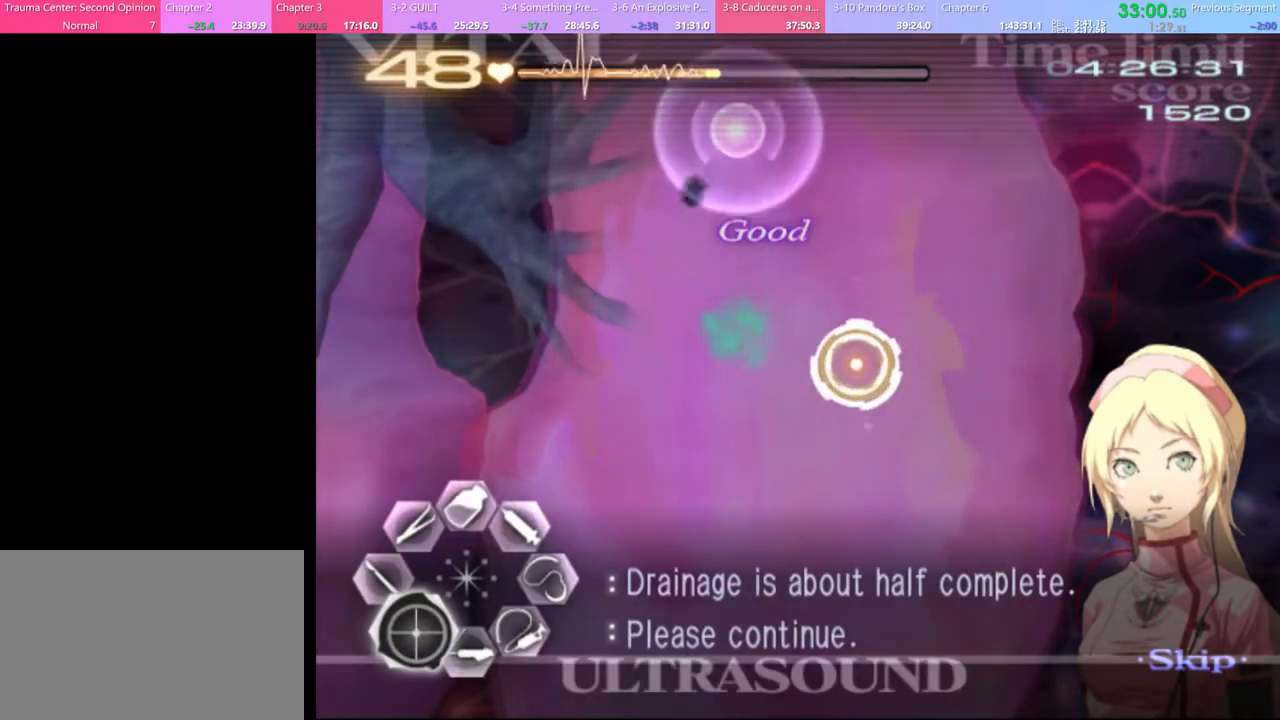
{"keys": ["d", "s"], "mouse": [], "events": [[167, "s", "up"], [233, "mouse_left", "down"], [367, "mouse_left", "up"], [400, "a", "up"], [467, "d", "down"], [467, "s", "down"]]}
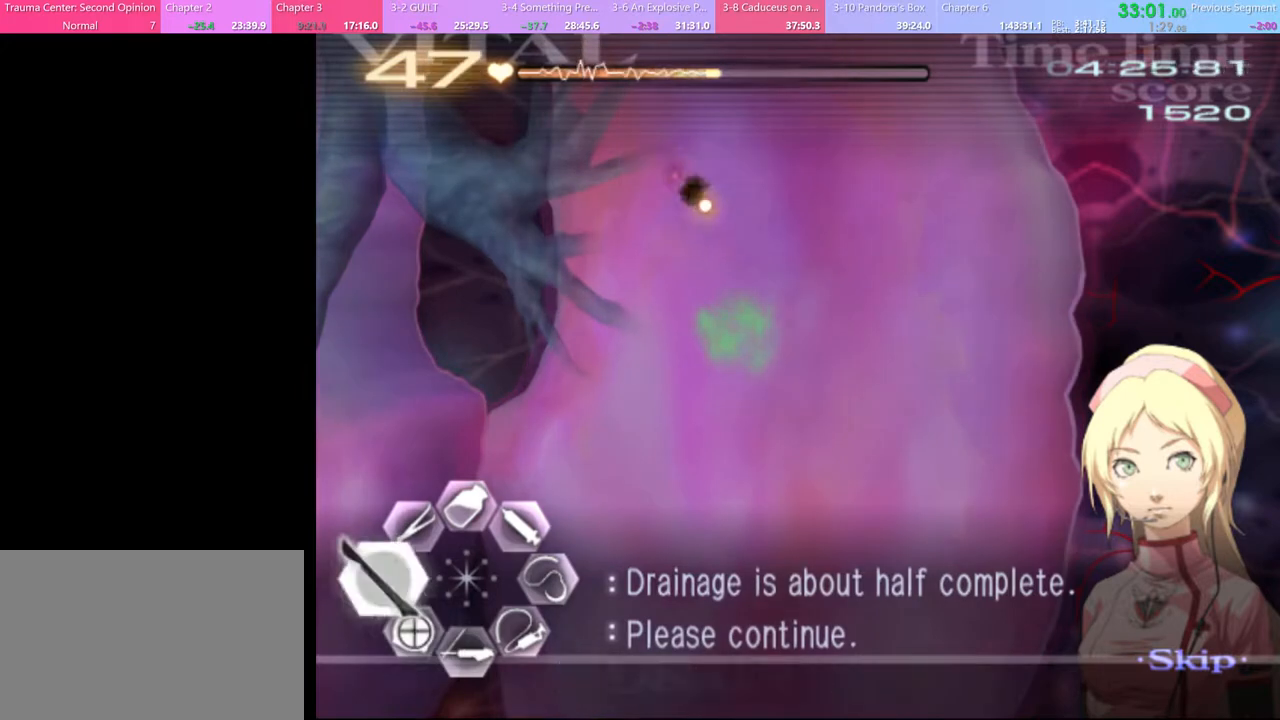
{"keys": ["d", "s"], "mouse": [], "events": [[133, "d", "up"], [167, "a", "down"], [200, "s", "up"], [267, "mouse_left", "down"], [467, "d", "down"], [467, "mouse_left", "up"], [467, "s", "down"], [500, "a", "up"]]}
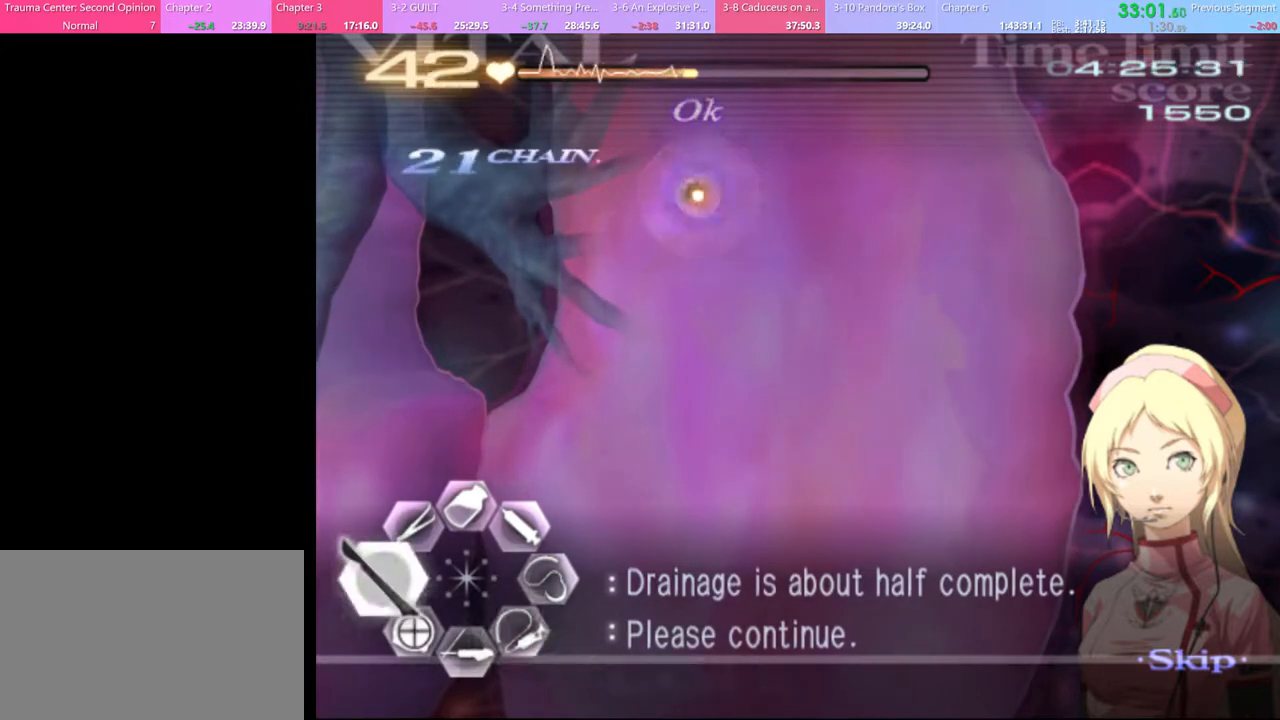
{"keys": ["d", "s"], "mouse": [], "events": [[33, "mouse_left", "down"], [500, "mouse_left", "up"]]}
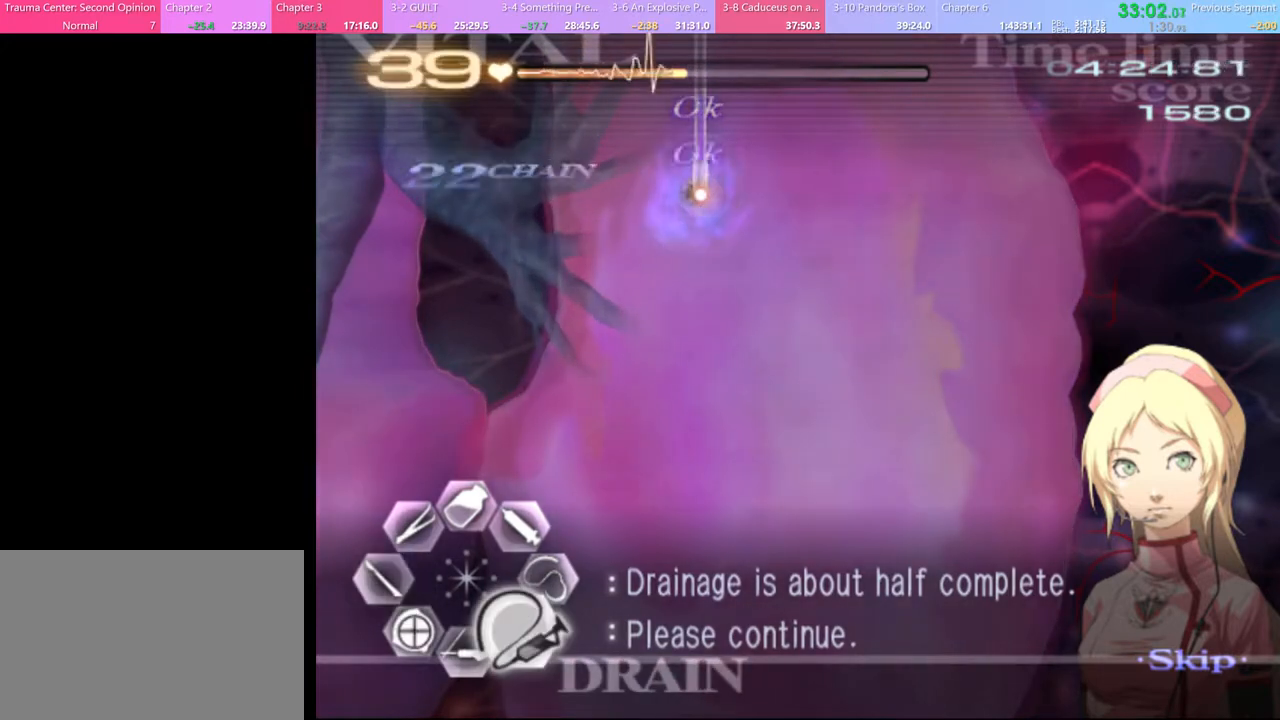
{"keys": ["a", "s"], "mouse": [], "events": [[33, "d", "up"], [33, "s", "up"], [100, "w", "down"], [167, "mouse_left", "down"], [367, "mouse_left", "up"], [400, "w", "up"], [433, "a", "down"], [433, "s", "down"]]}
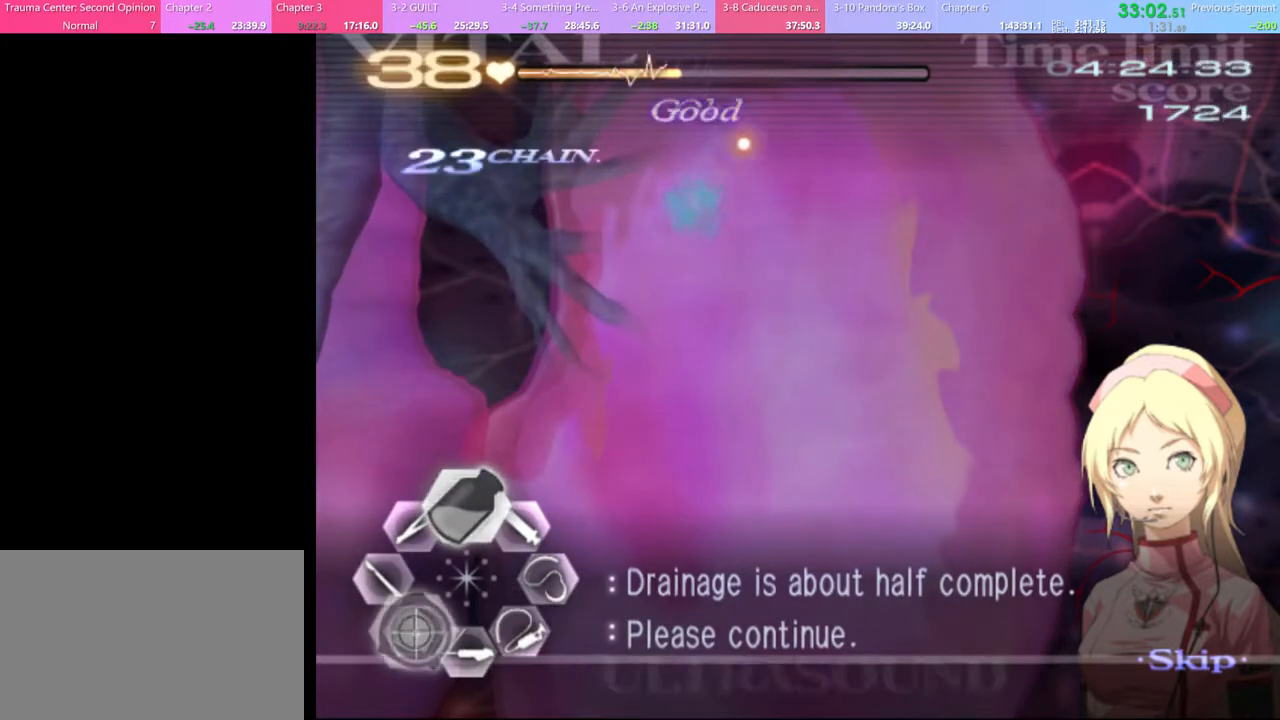
{"keys": ["a", "s"], "mouse": ["left"], "events": [[33, "mouse_left", "down"], [100, "mouse_left", "up"], [500, "mouse_left", "down"]]}
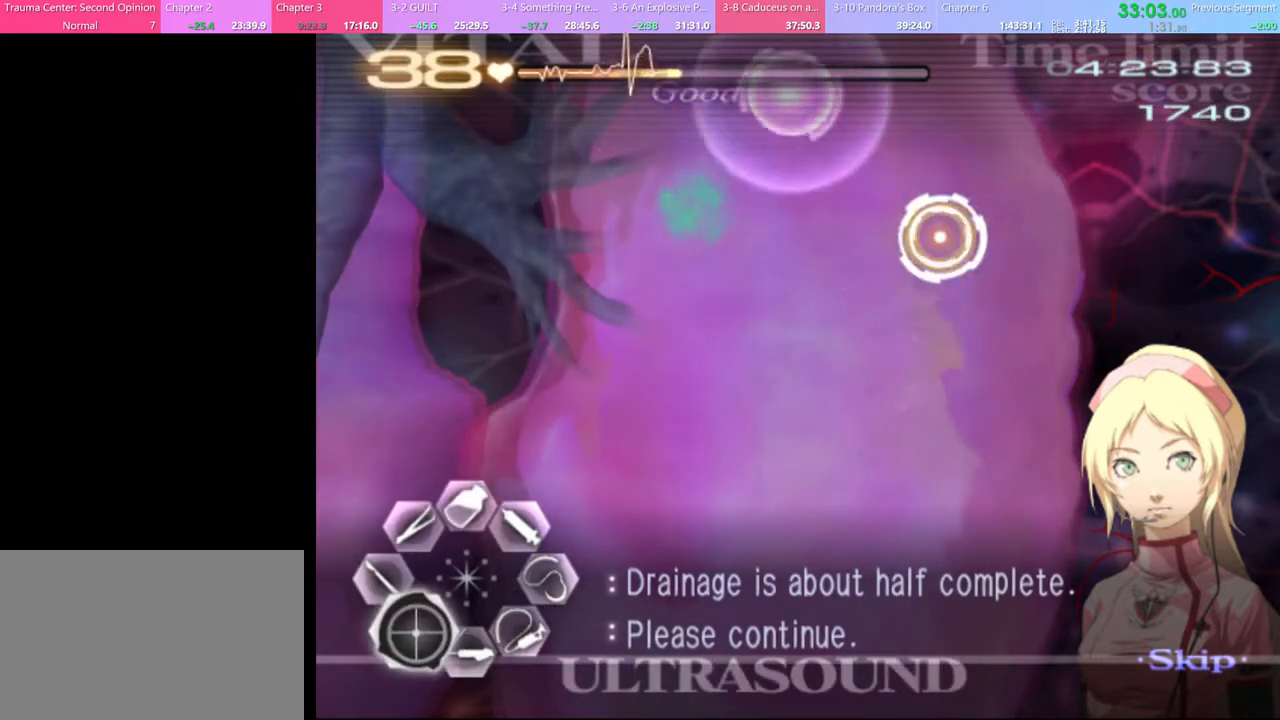
{"keys": ["a", "s"], "mouse": [], "events": [[67, "mouse_left", "up"], [167, "mouse_left", "down"], [233, "mouse_left", "up"], [367, "mouse_left", "down"], [433, "mouse_left", "up"]]}
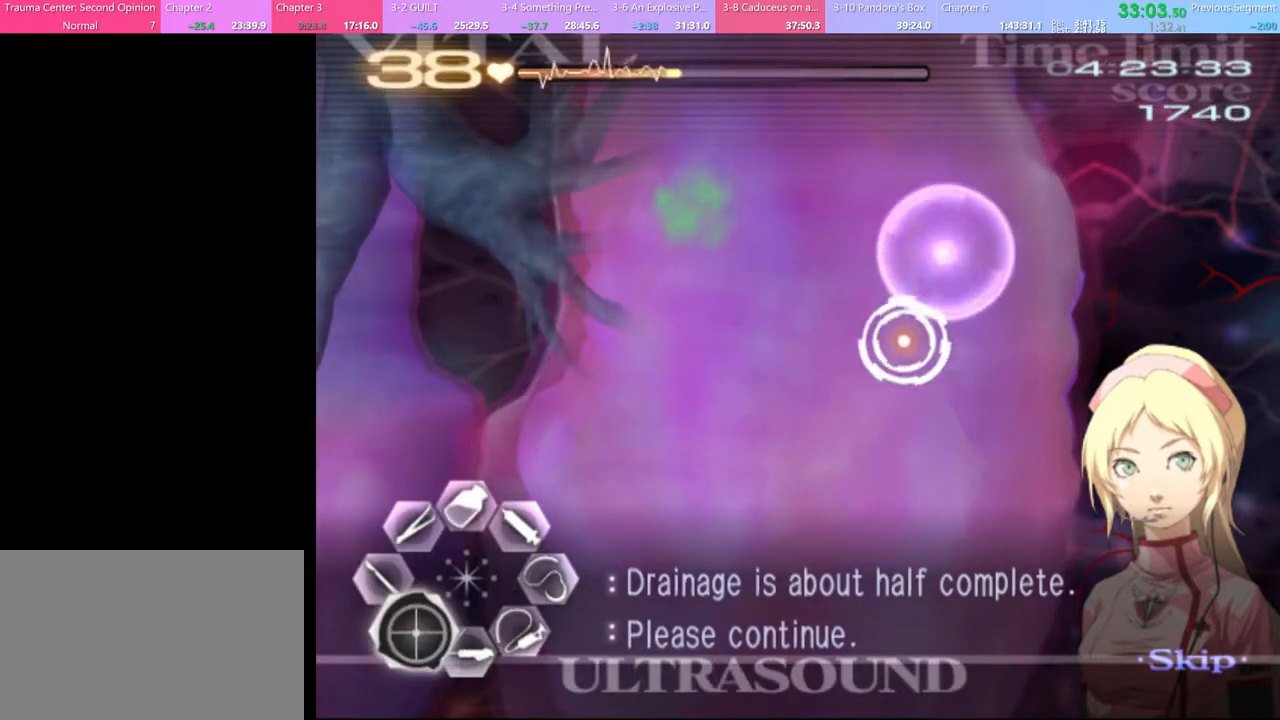
{"keys": ["a", "s"], "mouse": [], "events": [[67, "mouse_left", "down"], [167, "mouse_left", "up"], [200, "mouse_left", "down"], [300, "mouse_left", "up"], [367, "mouse_left", "down"], [467, "mouse_left", "up"]]}
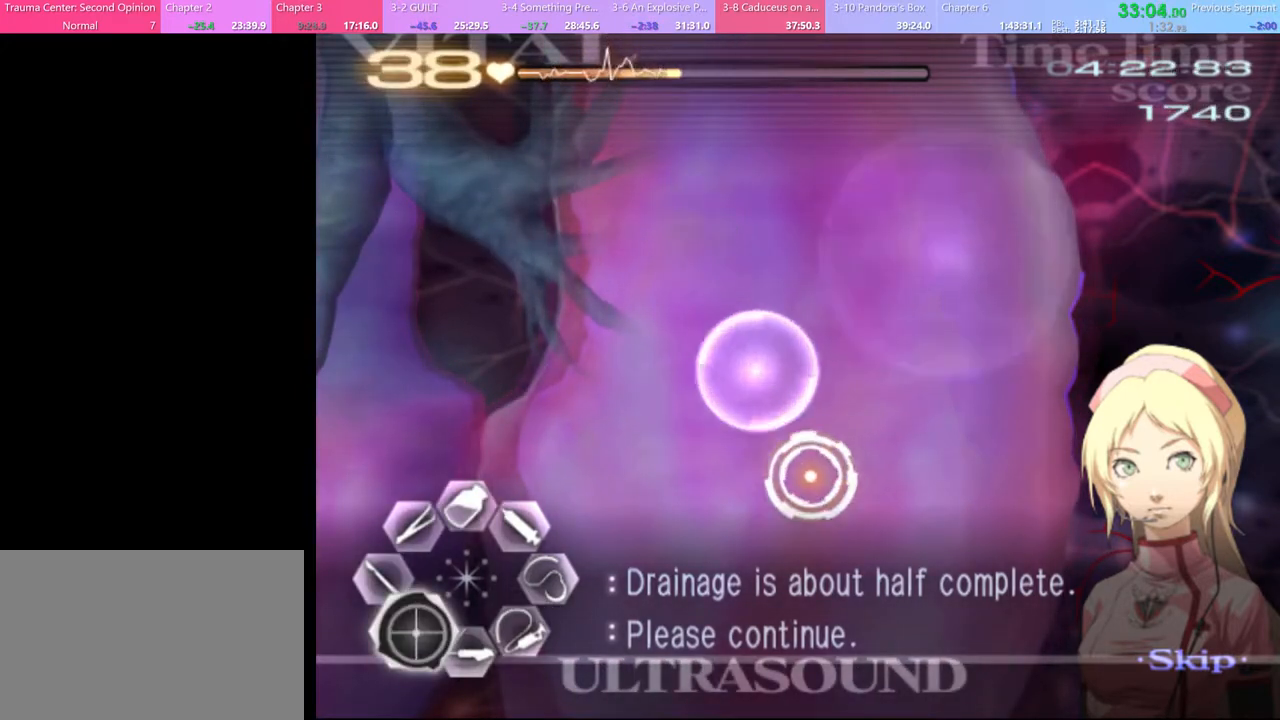
{"keys": ["a", "s"], "mouse": [], "events": [[67, "mouse_left", "down"], [200, "mouse_left", "up"], [233, "mouse_left", "down"], [333, "mouse_left", "up"], [433, "mouse_left", "down"], [500, "mouse_left", "up"]]}
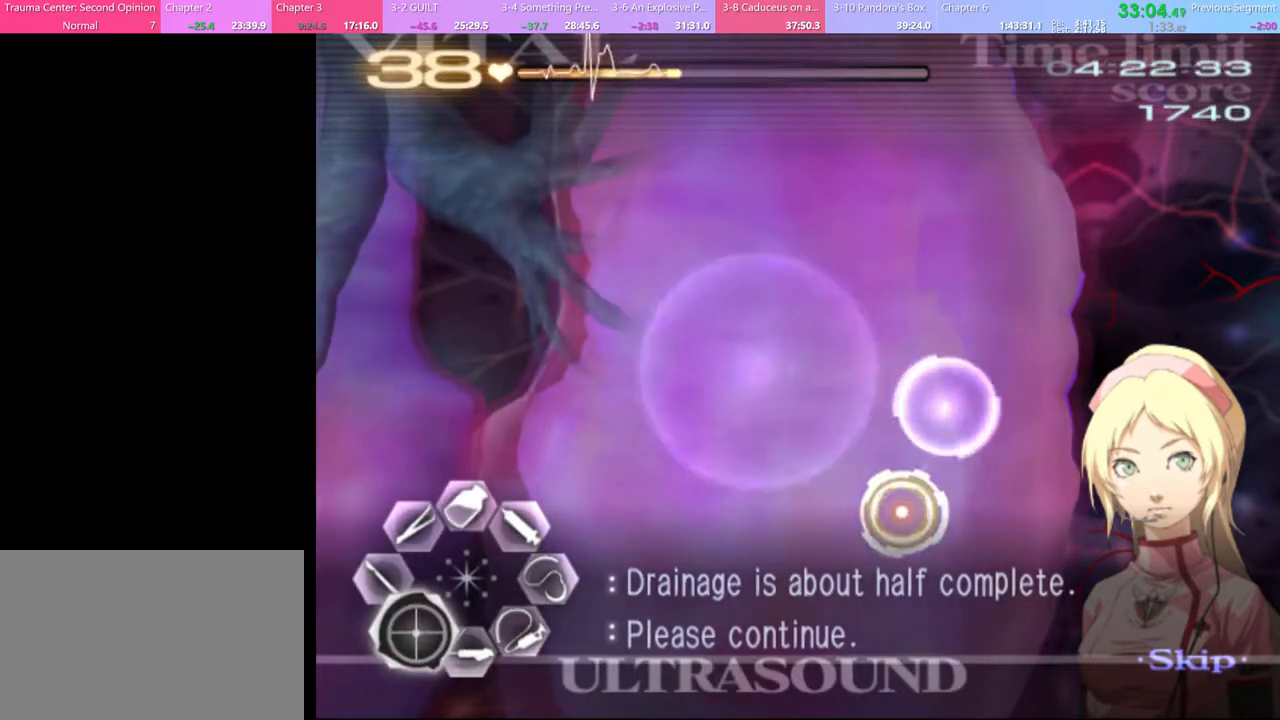
{"keys": ["d", "w"], "mouse": ["left"], "events": [[133, "s", "up"], [167, "a", "up"], [167, "d", "down"], [233, "w", "down"], [400, "mouse_left", "down"]]}
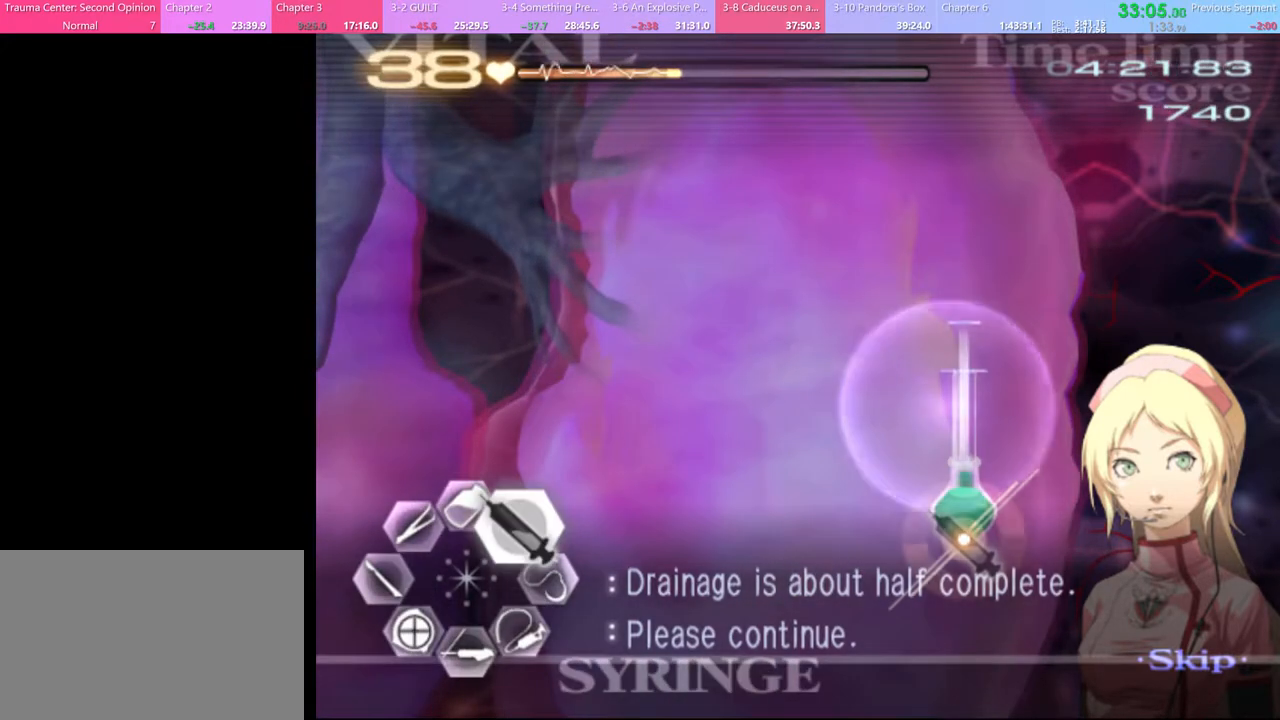
{"keys": ["d", "w"], "mouse": ["left"], "events": [[333, "mouse_left", "up"], [400, "mouse_left", "down"]]}
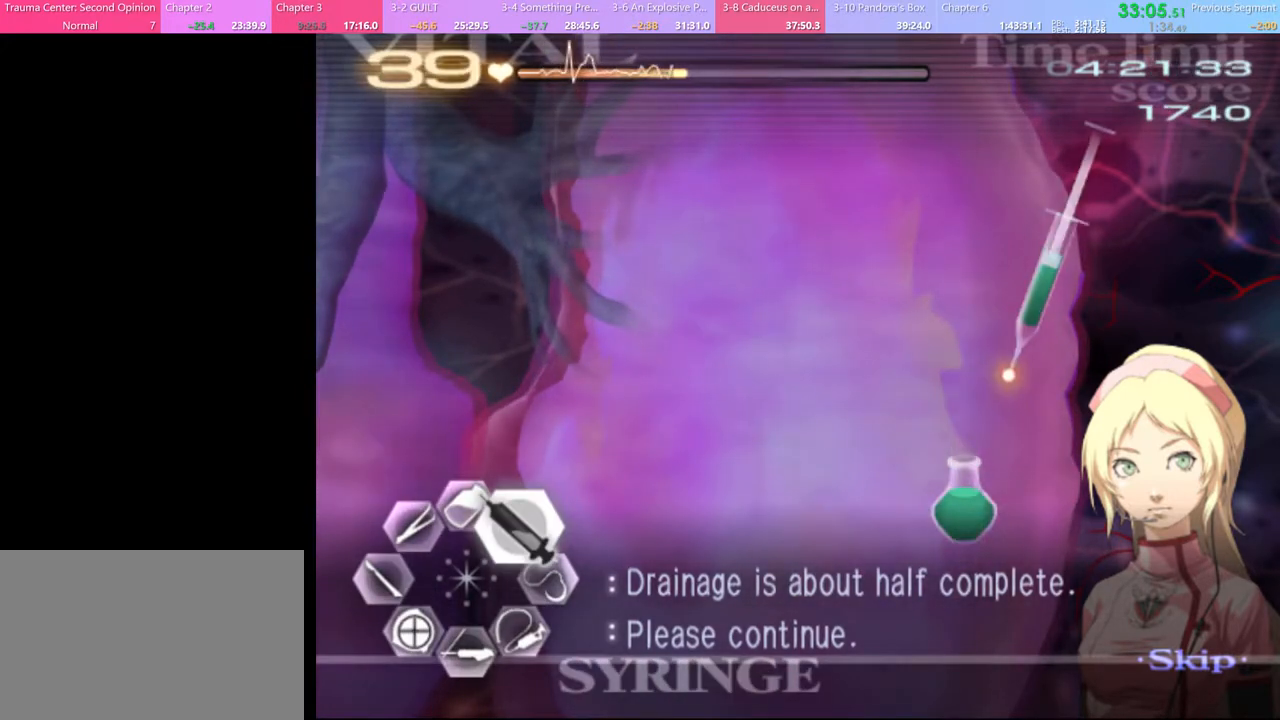
{"keys": ["d", "w"], "mouse": ["left"], "events": []}
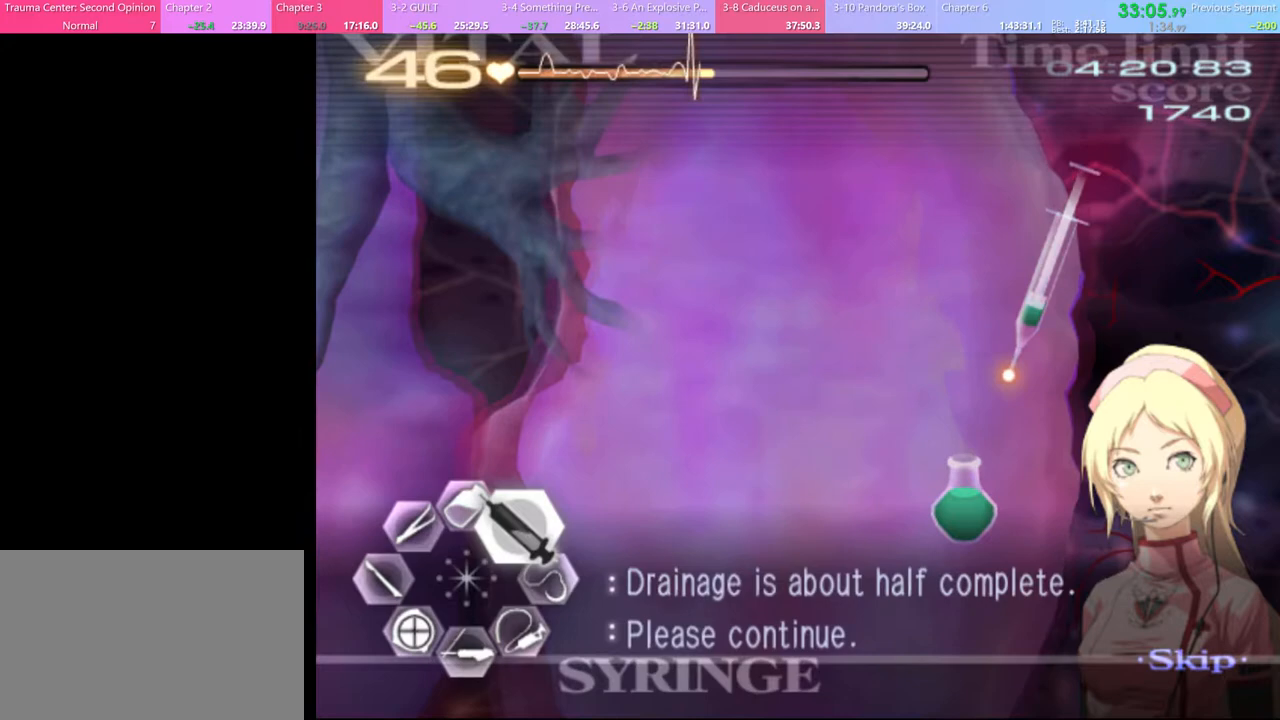
{"keys": ["d", "w"], "mouse": ["left"], "events": [[367, "mouse_left", "up"], [500, "mouse_left", "down"]]}
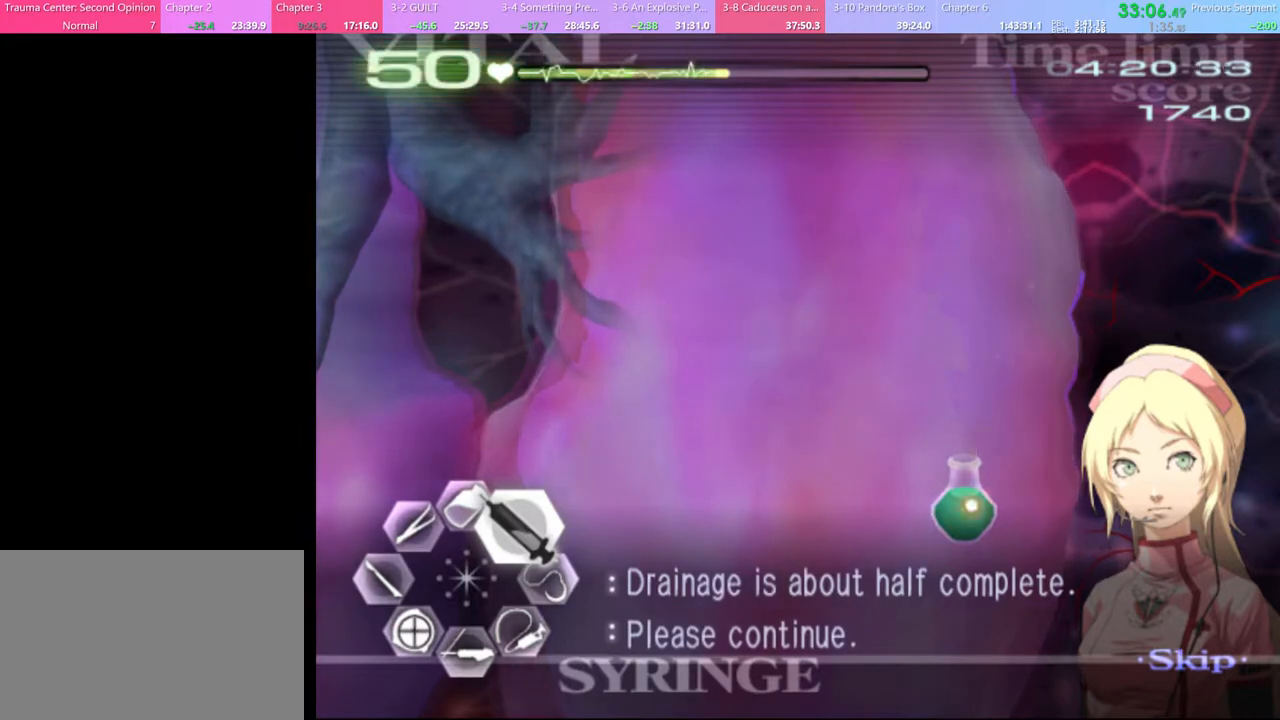
{"keys": ["d", "w"], "mouse": ["left"], "events": [[267, "mouse_left", "up"], [333, "mouse_left", "down"]]}
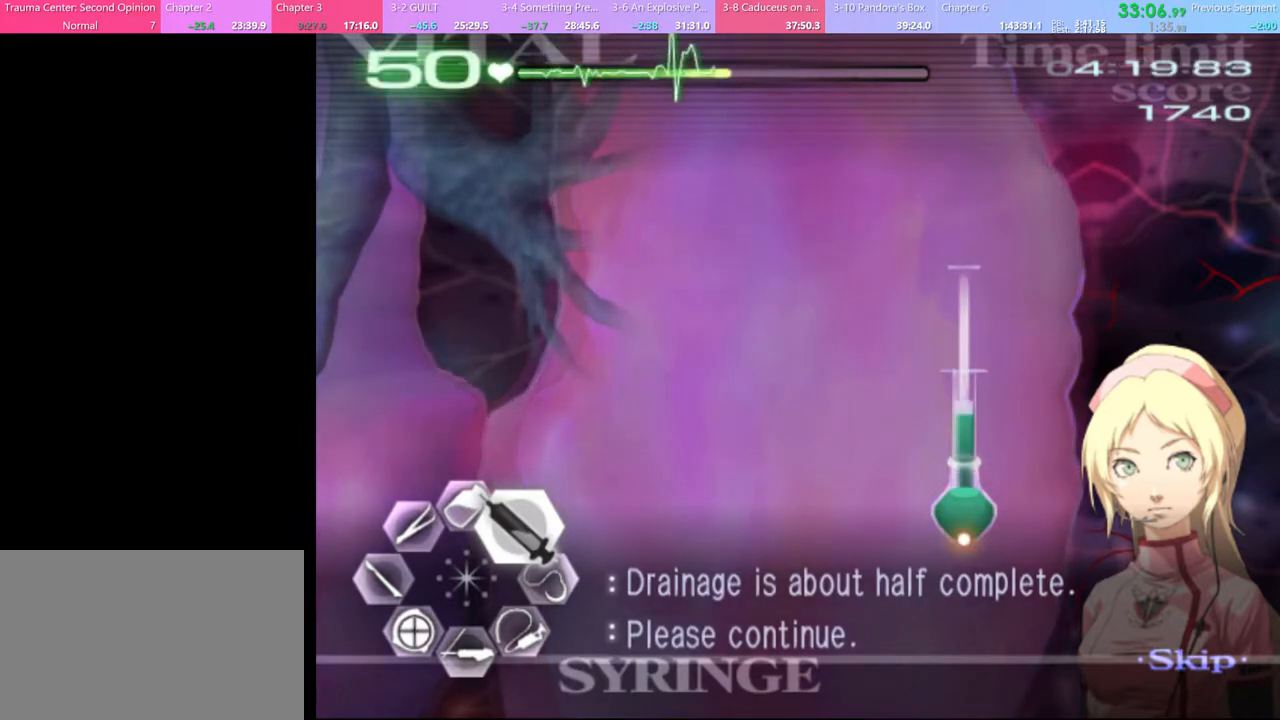
{"keys": [], "mouse": [], "events": [[267, "mouse_left", "up"], [467, "d", "up"], [500, "w", "up"]]}
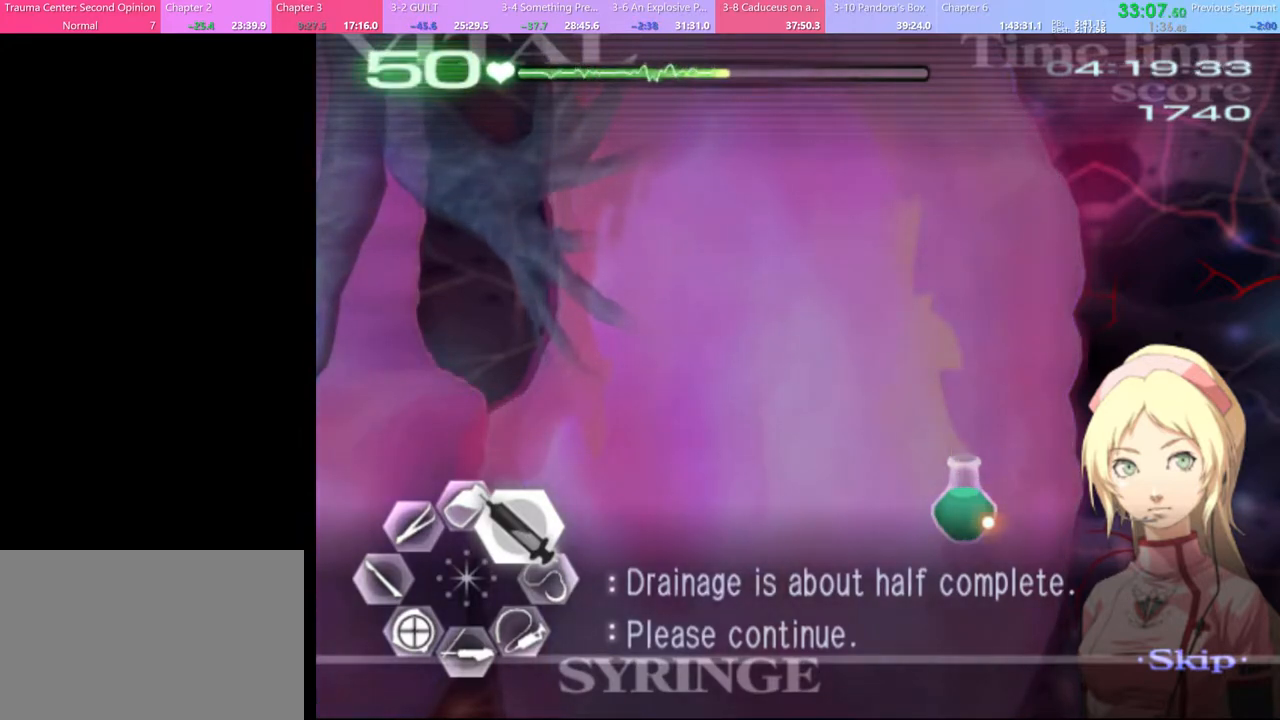
{"keys": [], "mouse": [], "events": []}
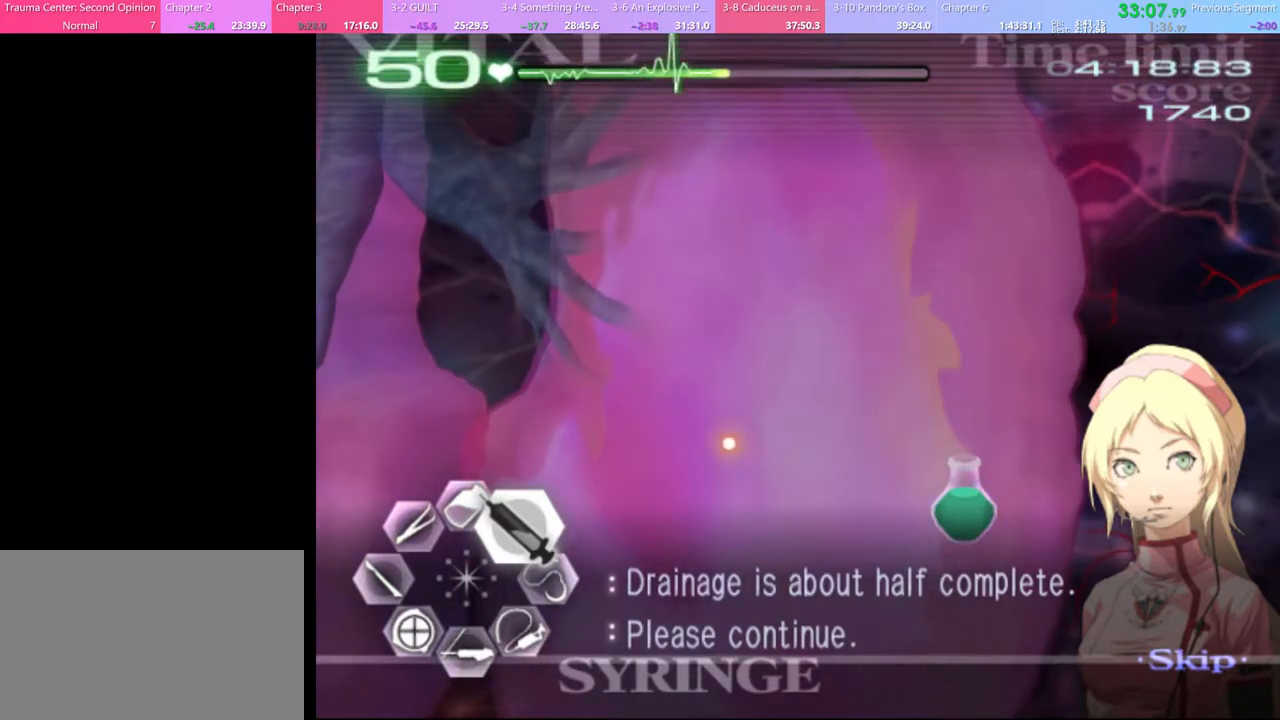
{"keys": ["a", "s"], "mouse": [], "events": [[100, "a", "down"], [100, "s", "down"]]}
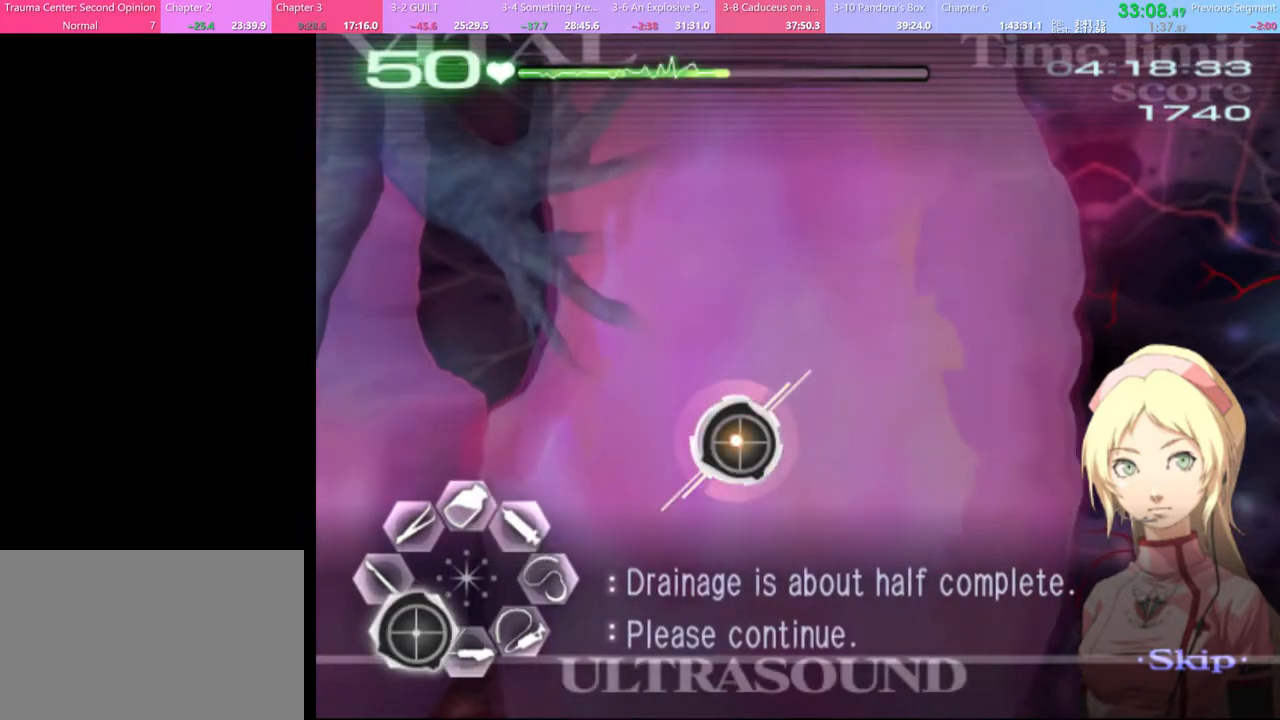
{"keys": ["a", "s"], "mouse": [], "events": []}
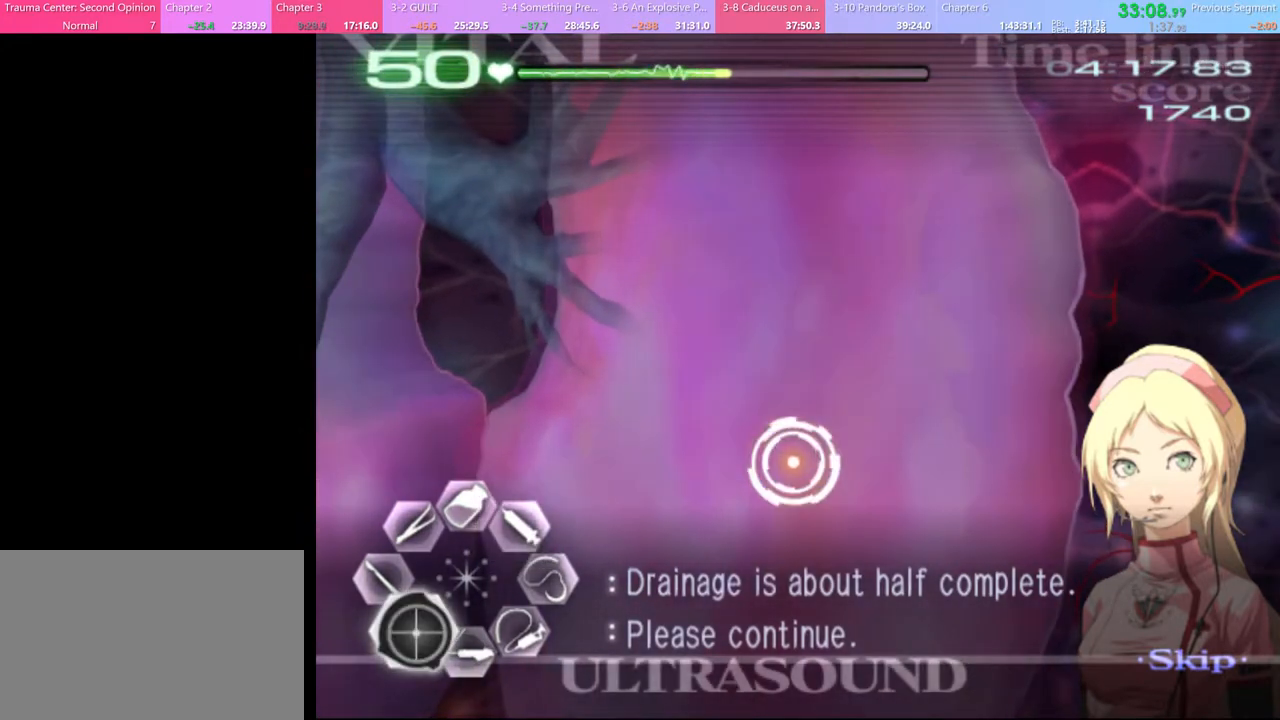
{"keys": ["a", "s"], "mouse": [], "events": []}
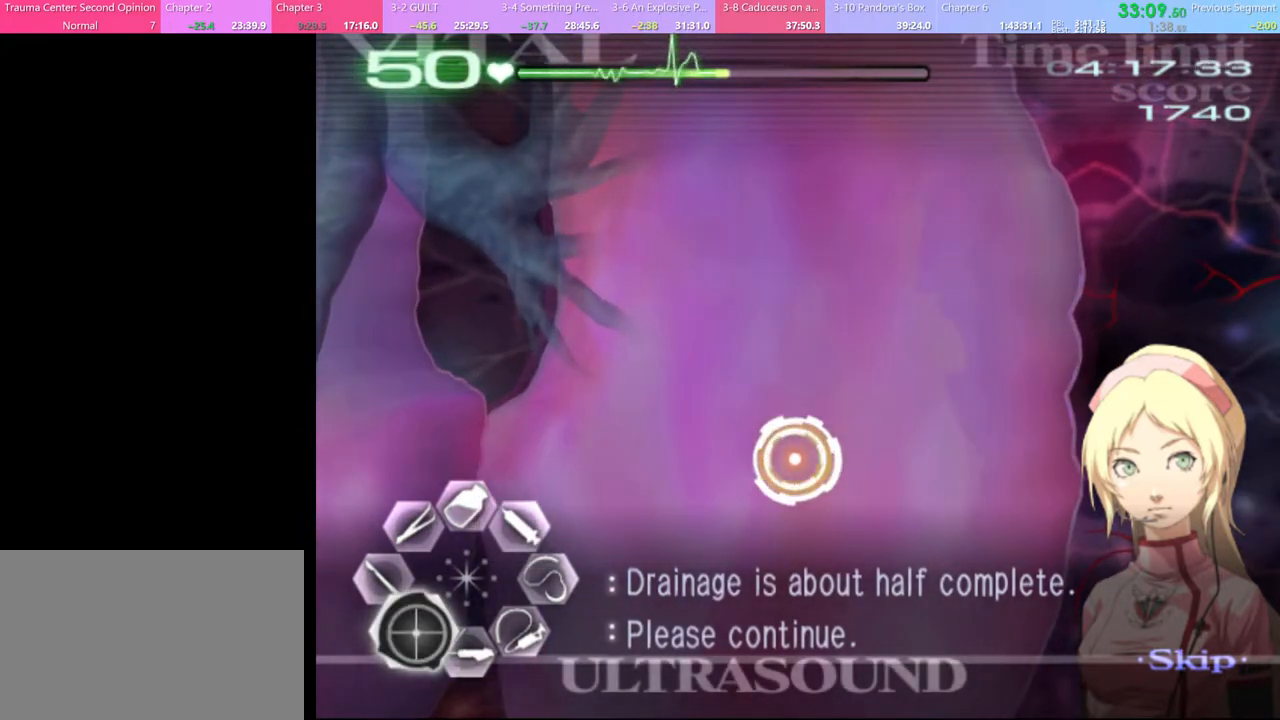
{"keys": ["a", "s"], "mouse": [], "events": []}
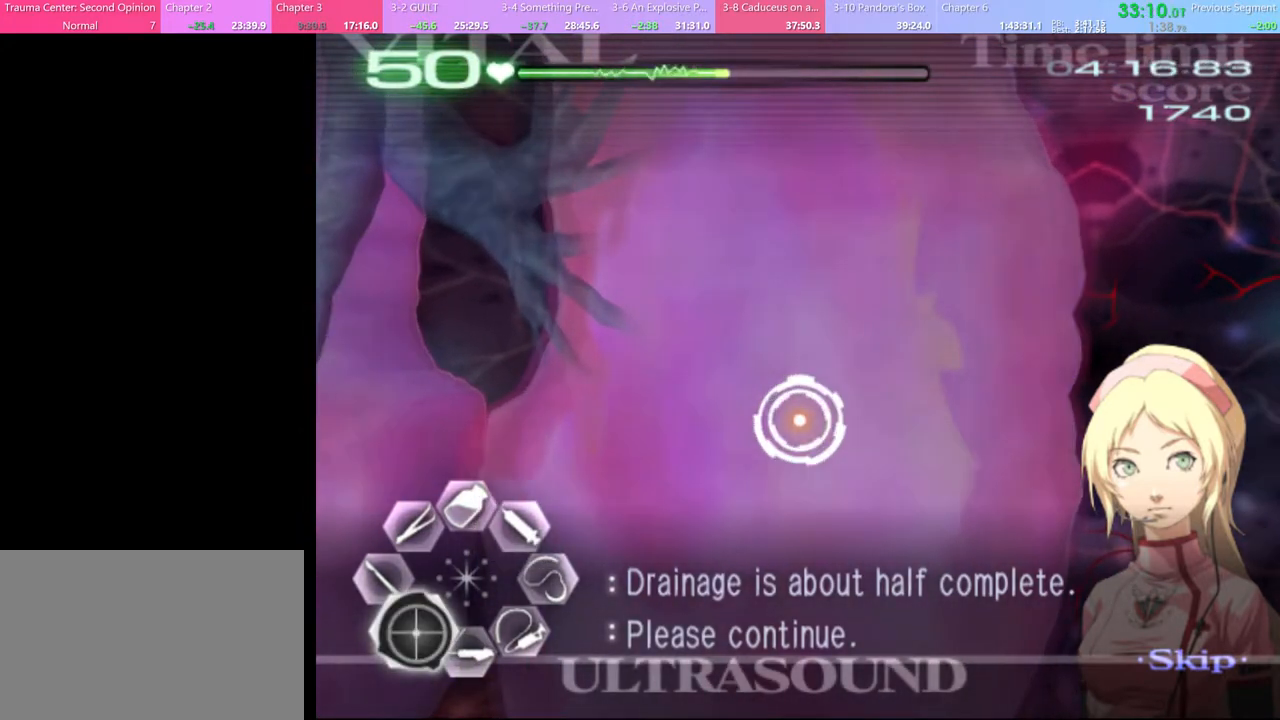
{"keys": ["a", "s"], "mouse": [], "events": []}
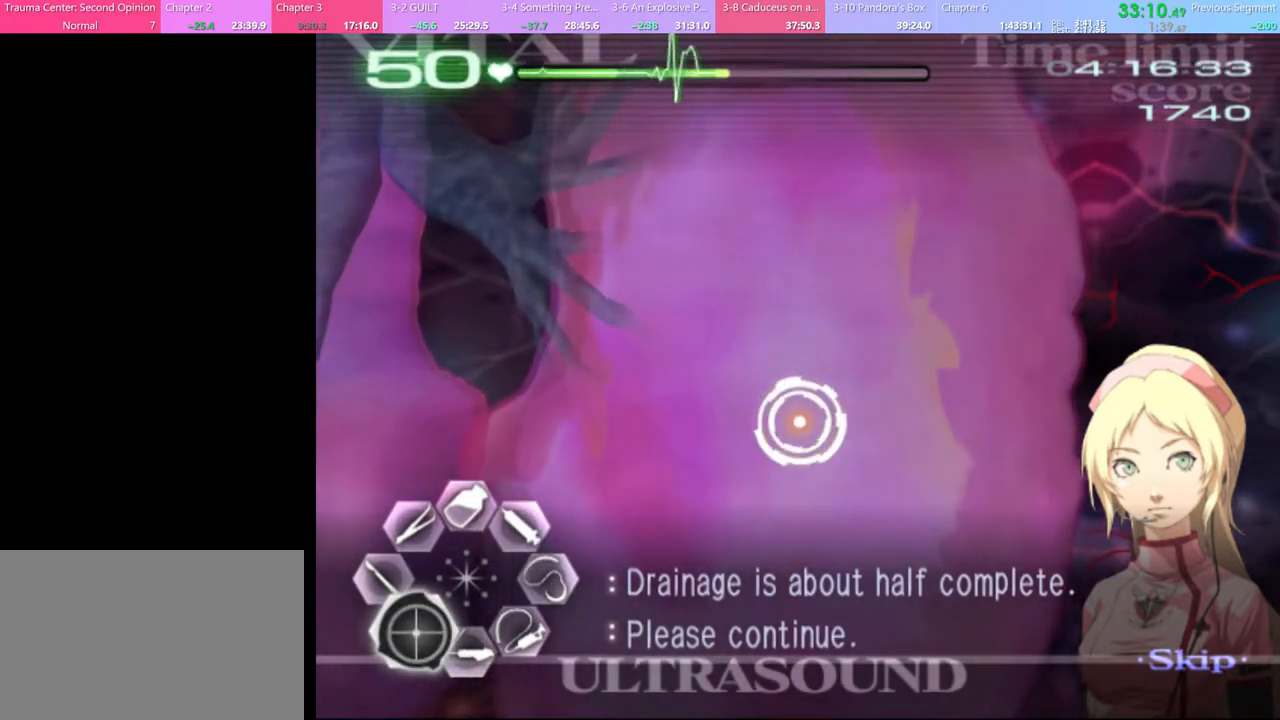
{"keys": ["a", "s"], "mouse": [], "events": []}
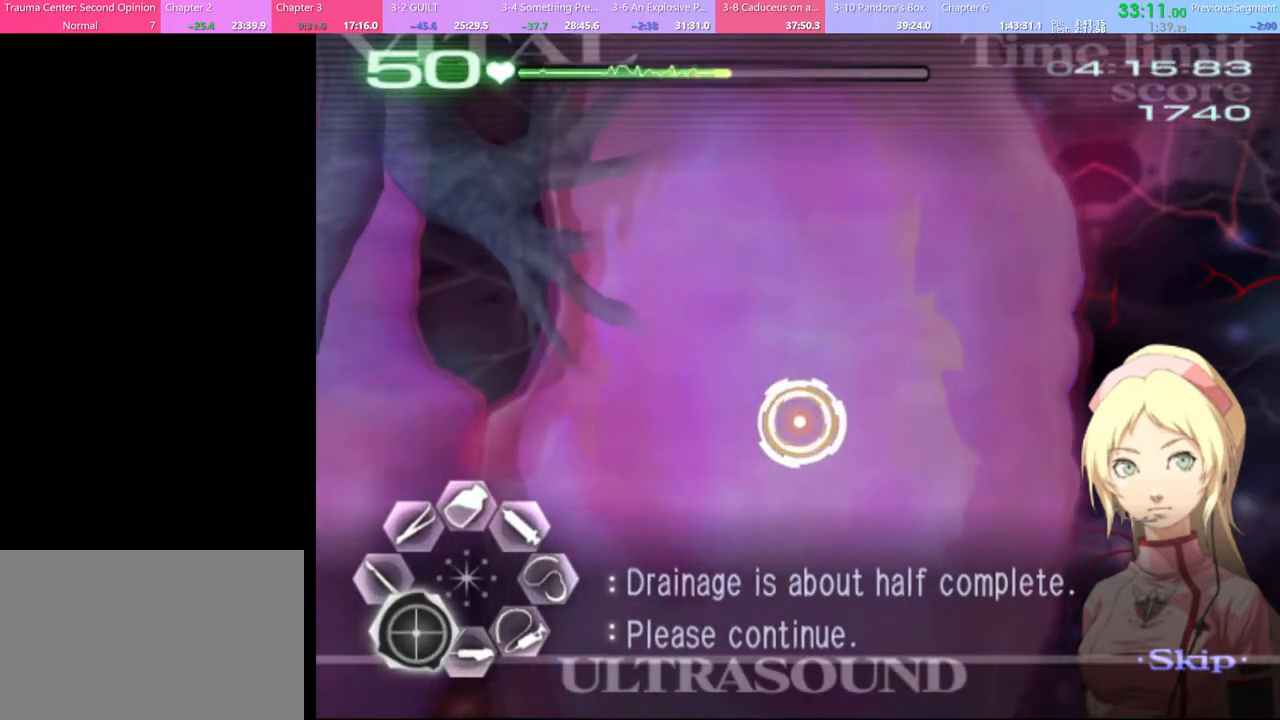
{"keys": ["a", "s"], "mouse": [], "events": []}
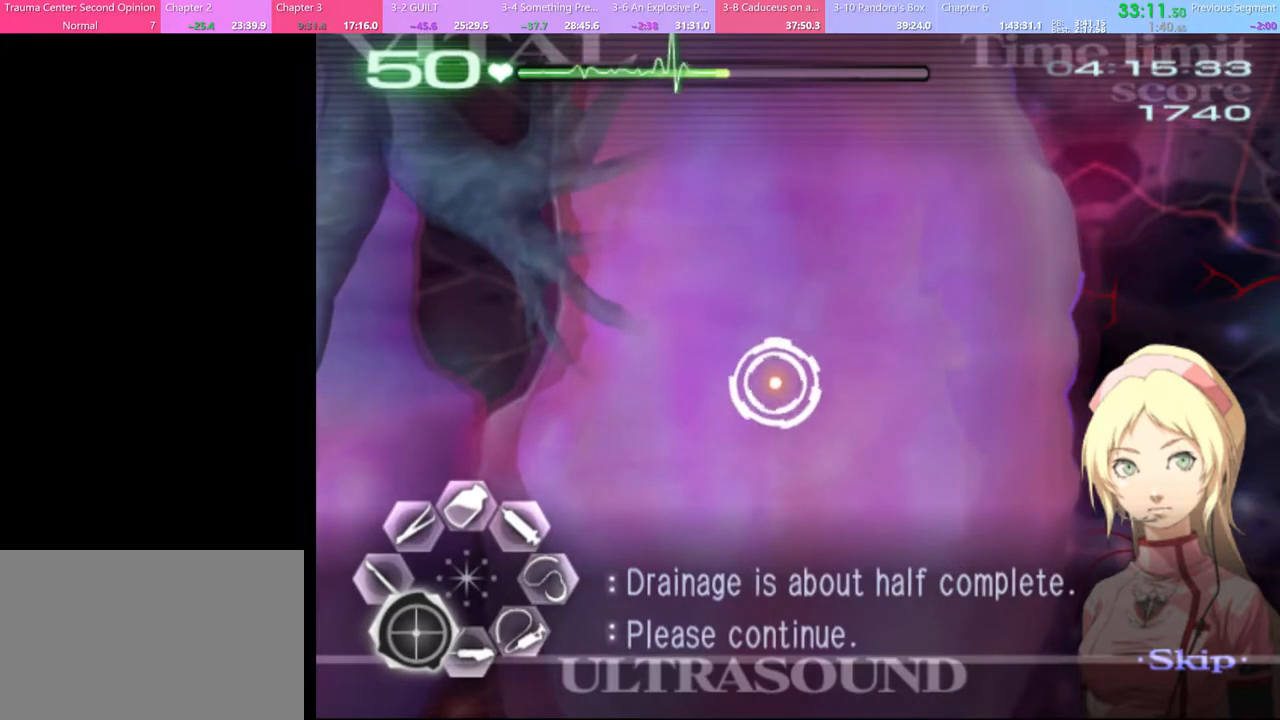
{"keys": ["a", "s"], "mouse": [], "events": [[400, "mouse_left", "down"], [467, "mouse_left", "up"]]}
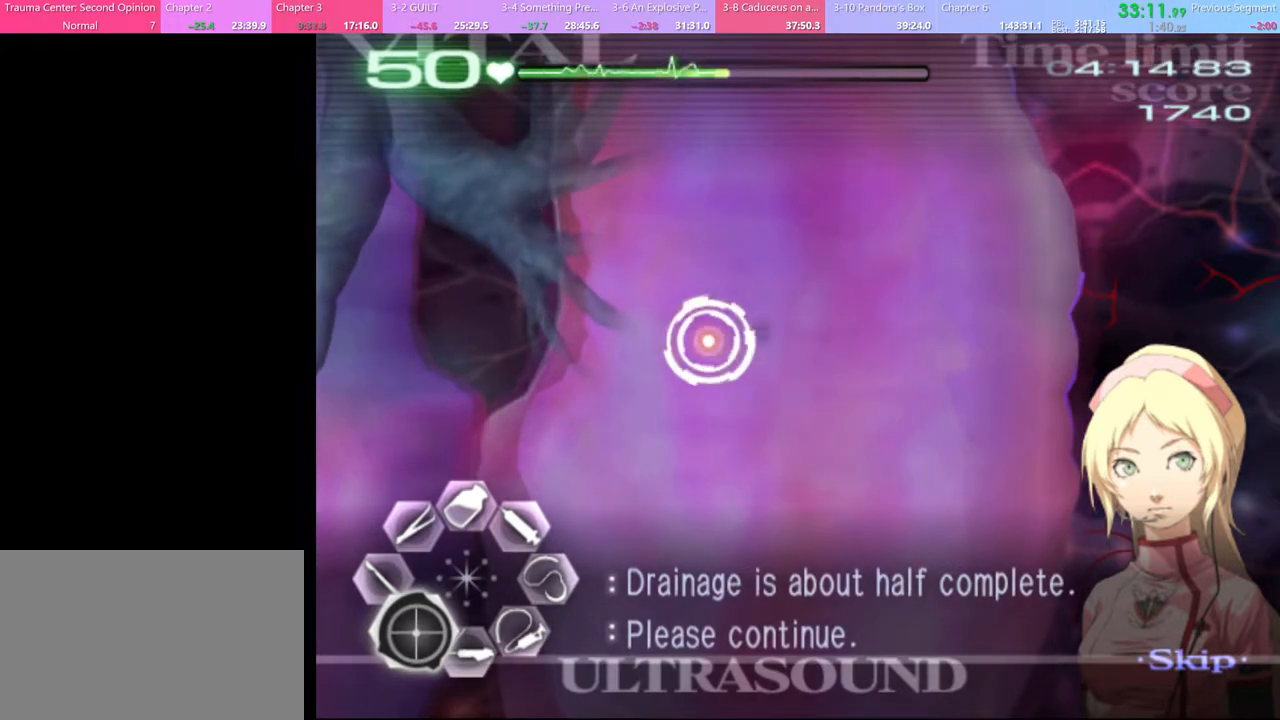
{"keys": ["a"], "mouse": ["left"], "events": [[367, "s", "up"], [433, "mouse_left", "down"]]}
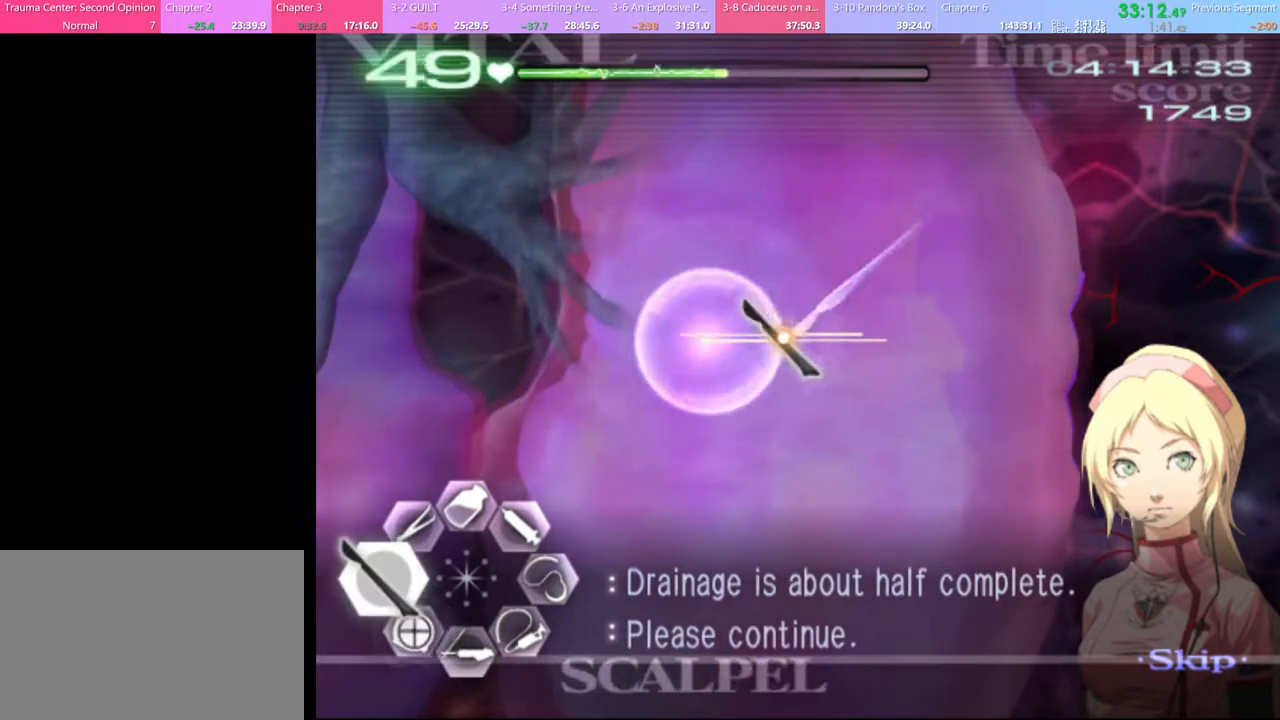
{"keys": ["d", "s"], "mouse": ["left"], "events": [[100, "mouse_left", "up"], [167, "a", "up"], [167, "d", "down"], [167, "s", "down"], [267, "mouse_left", "down"]]}